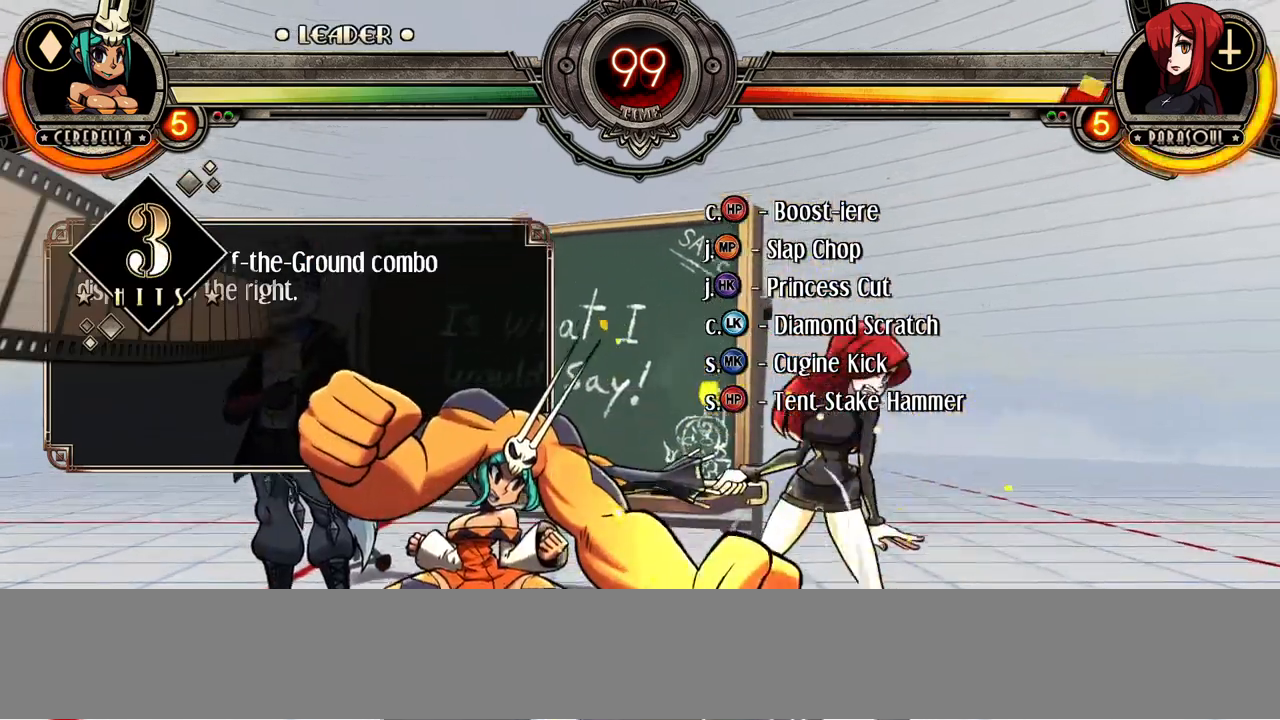
Gameplay with a controller (arcade stick); each line is a JSON object with the inputs held at the frame after it (dt_ms = milliseconds from this image to that frame). "events" lists button and stick changes between this image and that frame as [ms after this image, input, new state], when the widget could be followed in between. Not read: CROSS DPAD_DOWN DPAD_LEFT L3 LP MK R3.
{"dt_ms": 500, "buttons": [], "events": []}
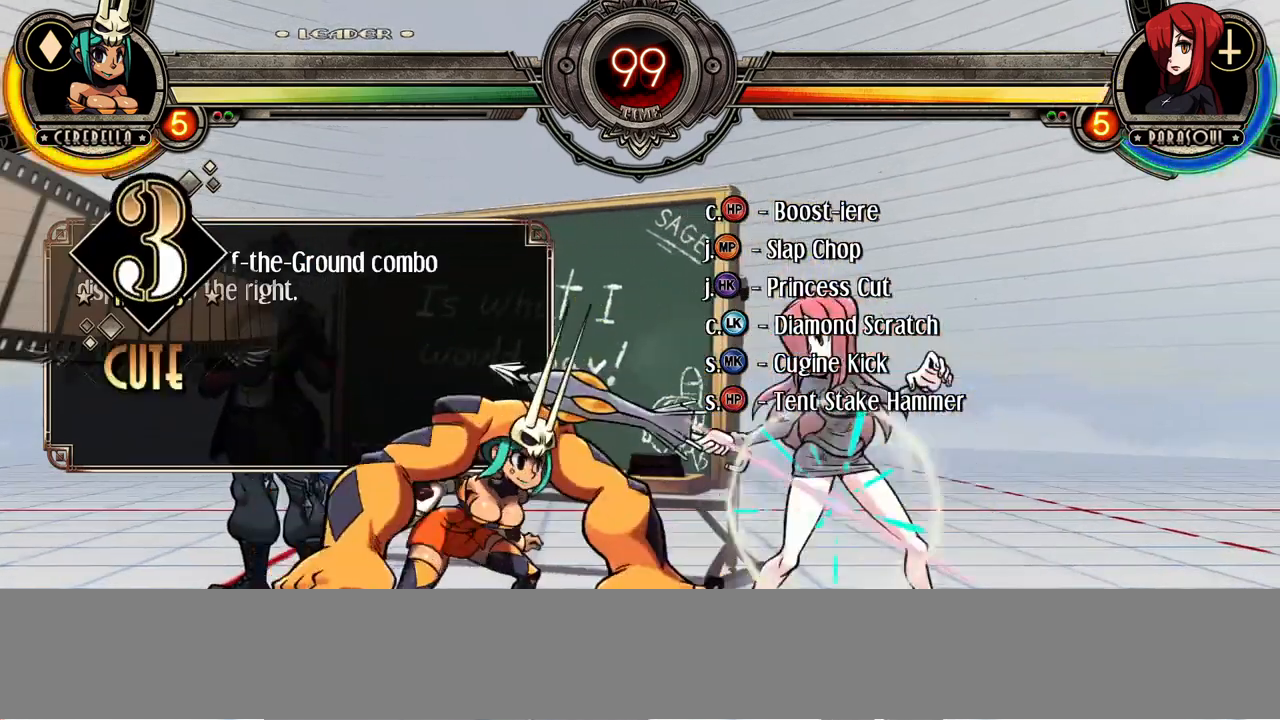
{"dt_ms": 500, "buttons": [], "events": []}
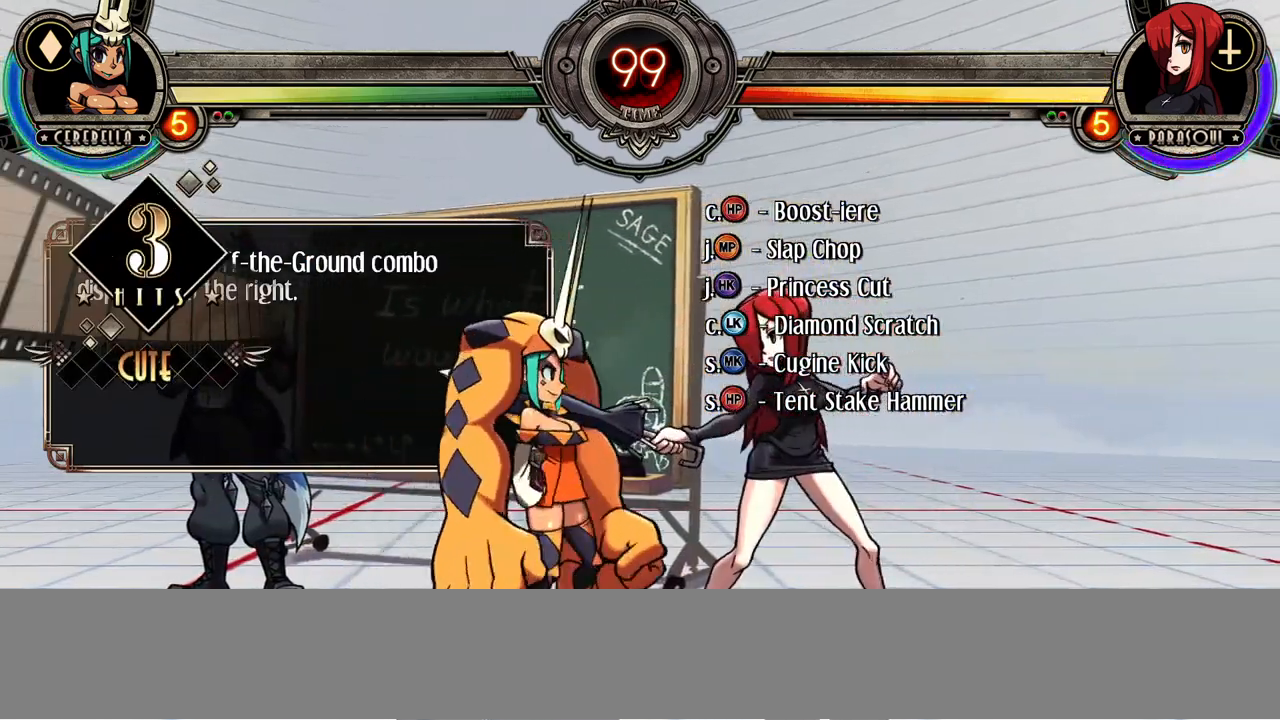
{"dt_ms": 500, "buttons": [], "events": [[217, "DPAD_UP", "down"], [450, "DPAD_UP", "up"]]}
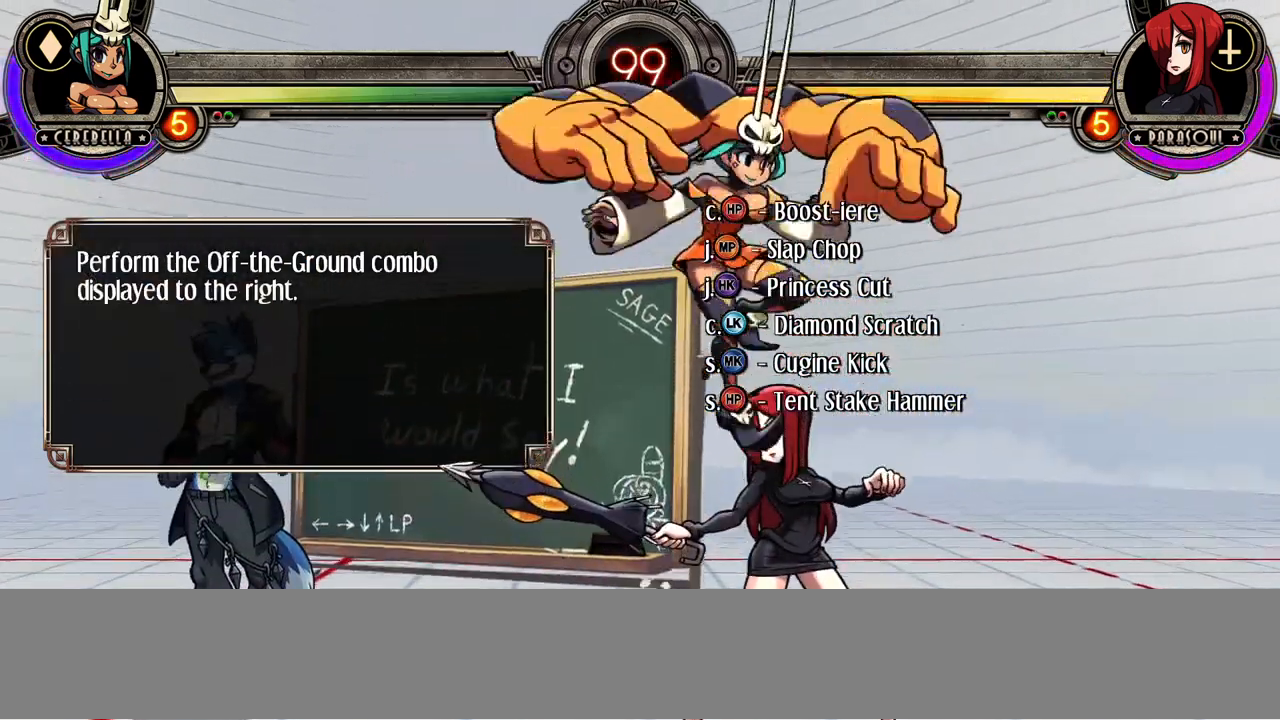
{"dt_ms": 500, "buttons": [], "events": []}
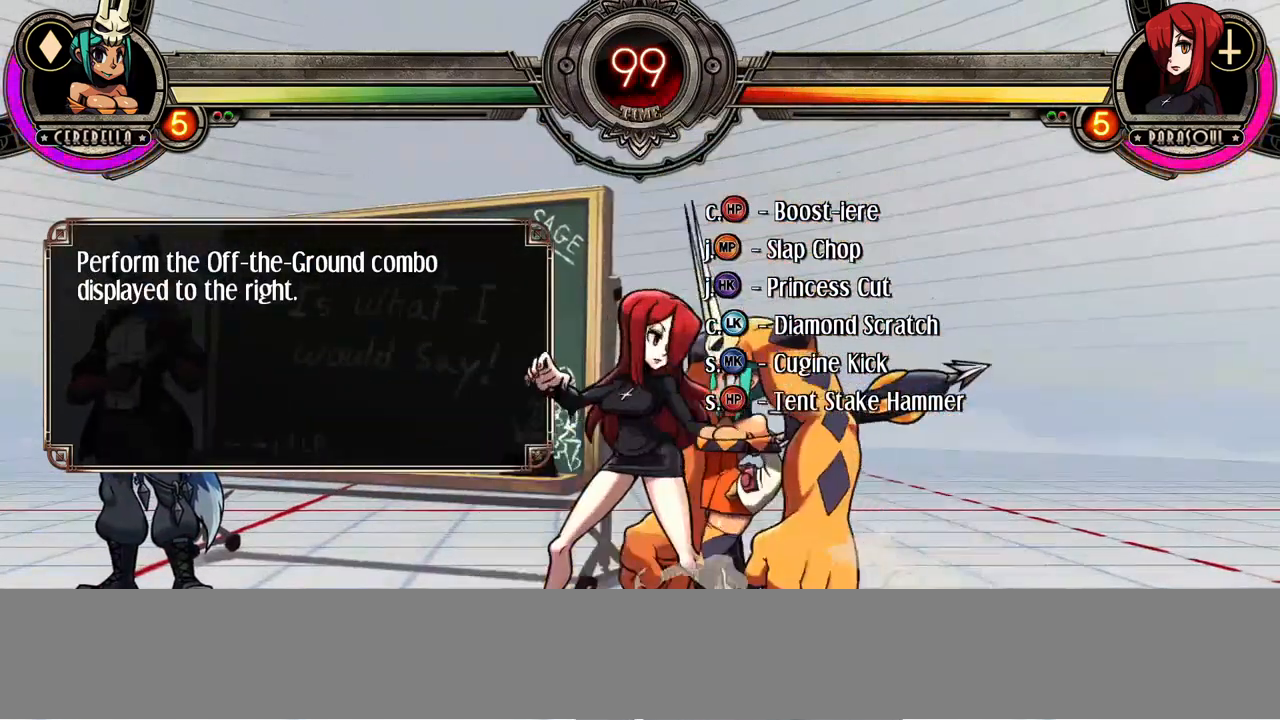
{"dt_ms": 500, "buttons": [], "events": []}
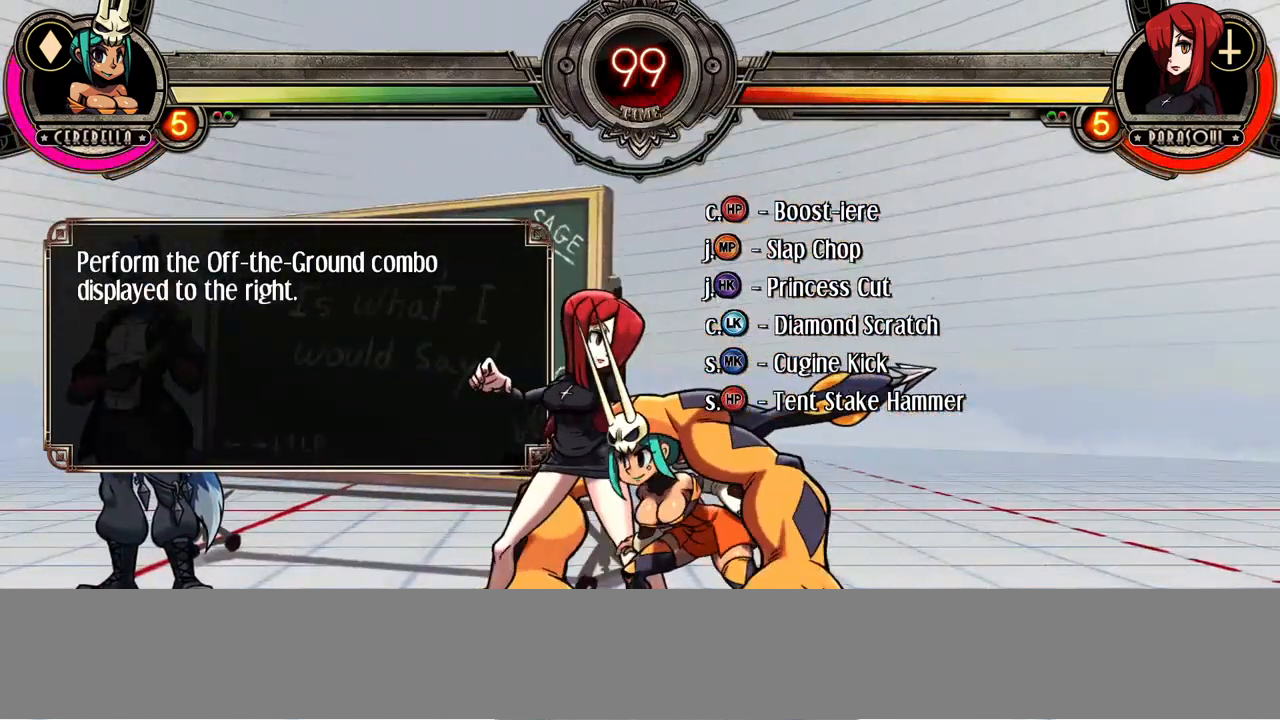
{"dt_ms": 500, "buttons": [], "events": [[250, "R1", "down"], [450, "R1", "up"]]}
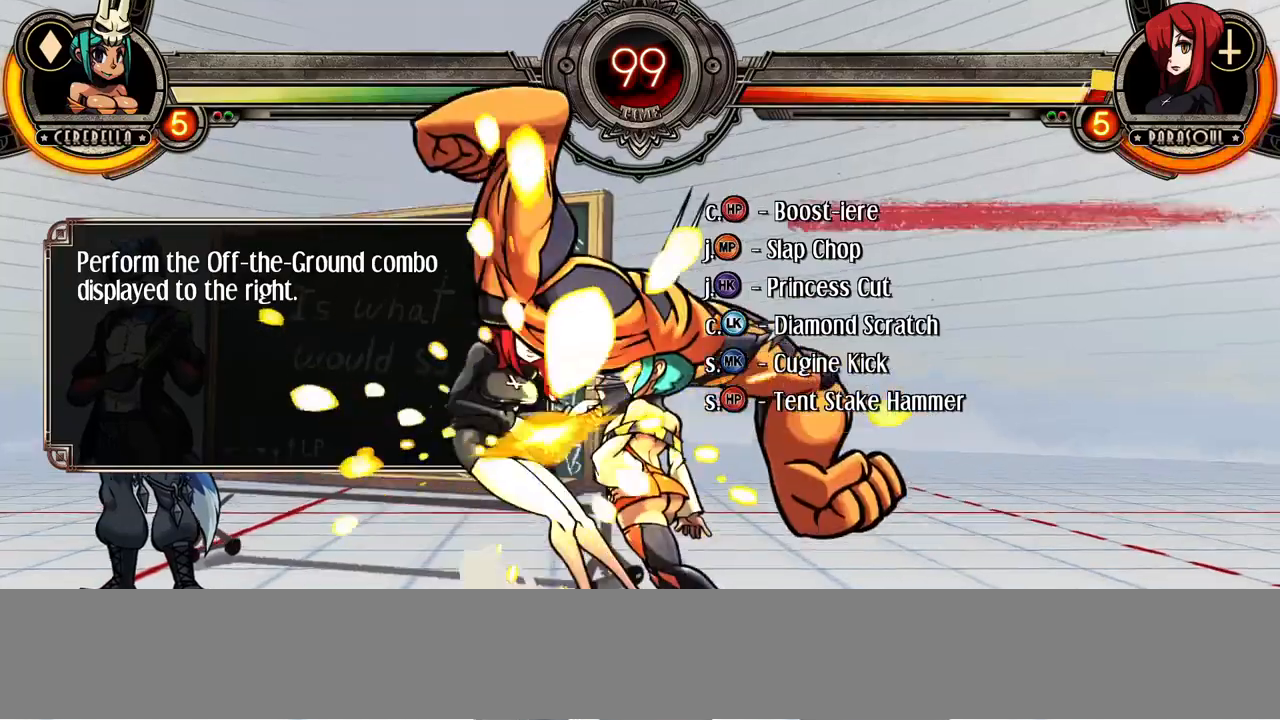
{"dt_ms": 500, "buttons": [], "events": [[83, "DPAD_UP", "down"], [183, "DPAD_UP", "up"], [267, "TRIANGLE", "down"], [417, "TRIANGLE", "up"]]}
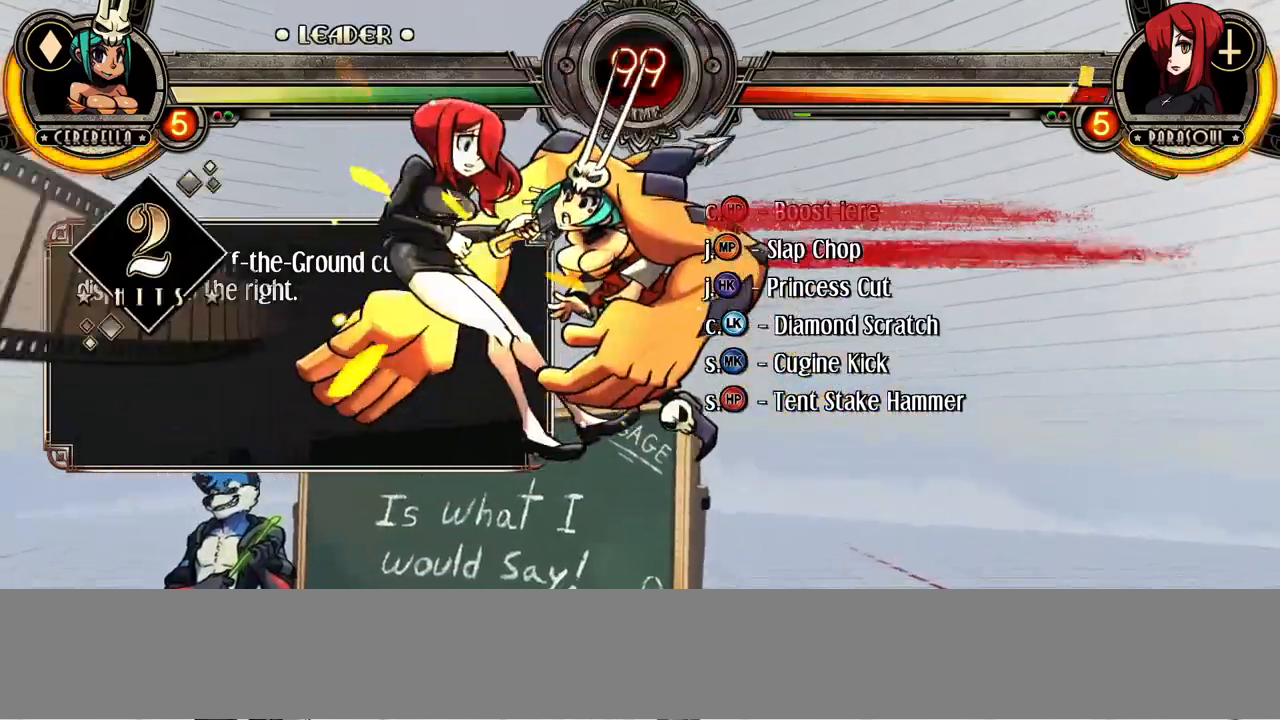
{"dt_ms": 500, "buttons": [], "events": [[50, "R2", "down"], [200, "R2", "up"]]}
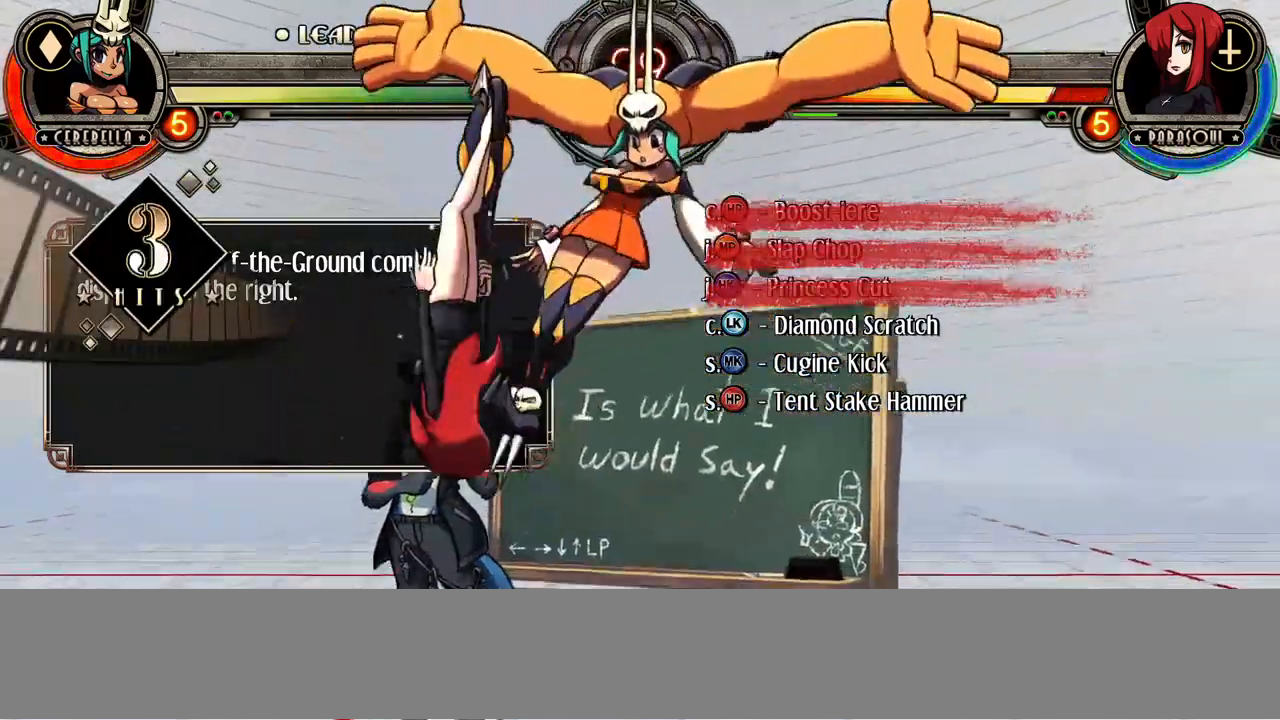
{"dt_ms": 500, "buttons": [], "events": []}
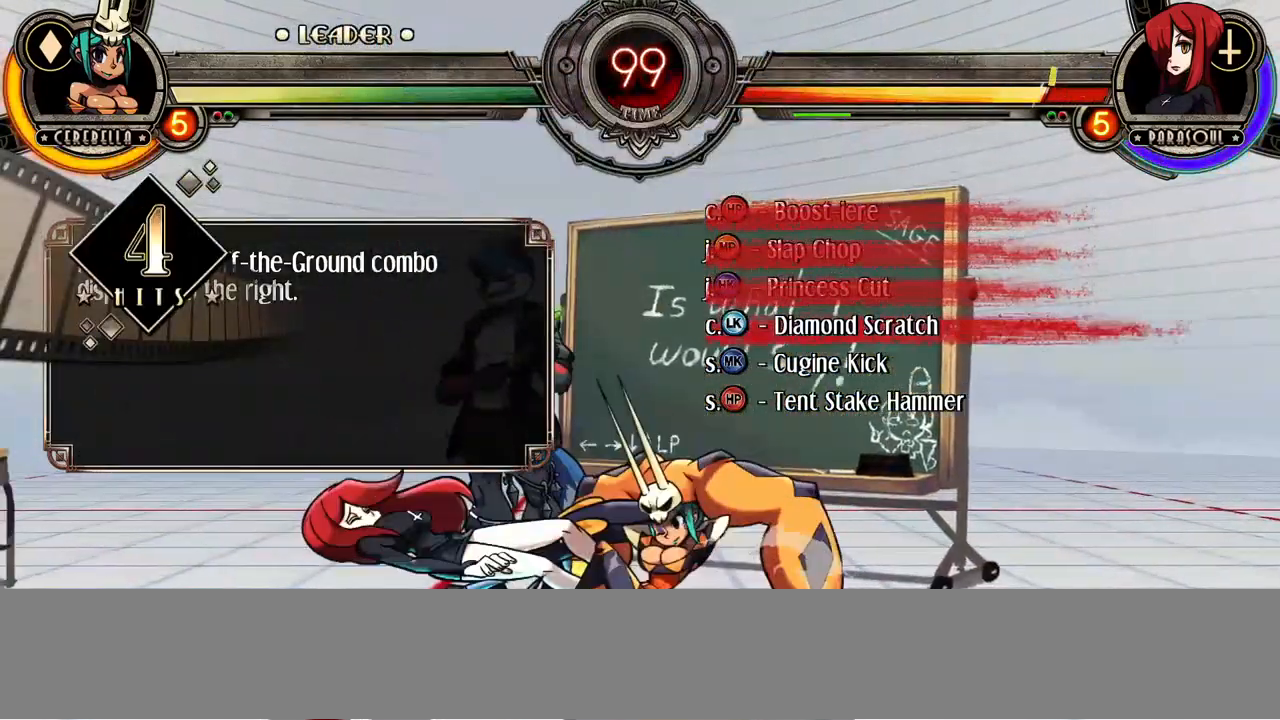
{"dt_ms": 500, "buttons": [], "events": [[33, "TRIANGLE", "down"], [133, "TRIANGLE", "up"], [367, "R1", "down"], [500, "R1", "up"]]}
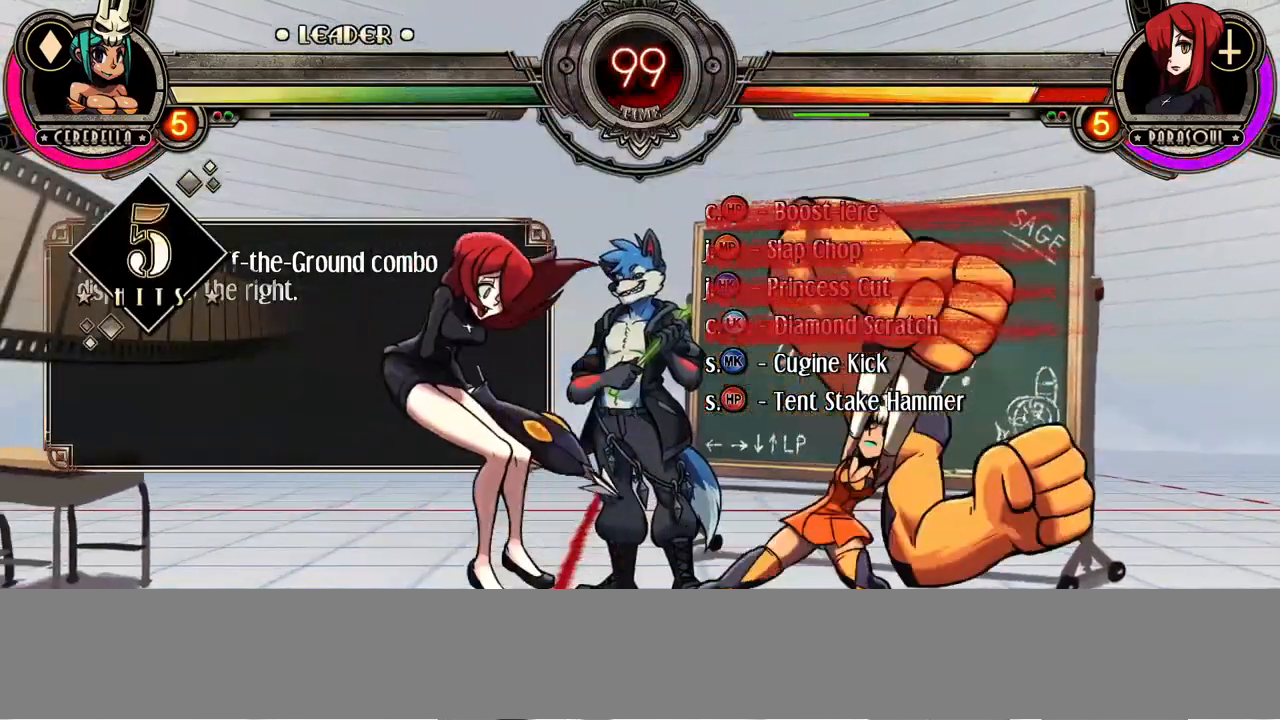
{"dt_ms": 500, "buttons": [], "events": []}
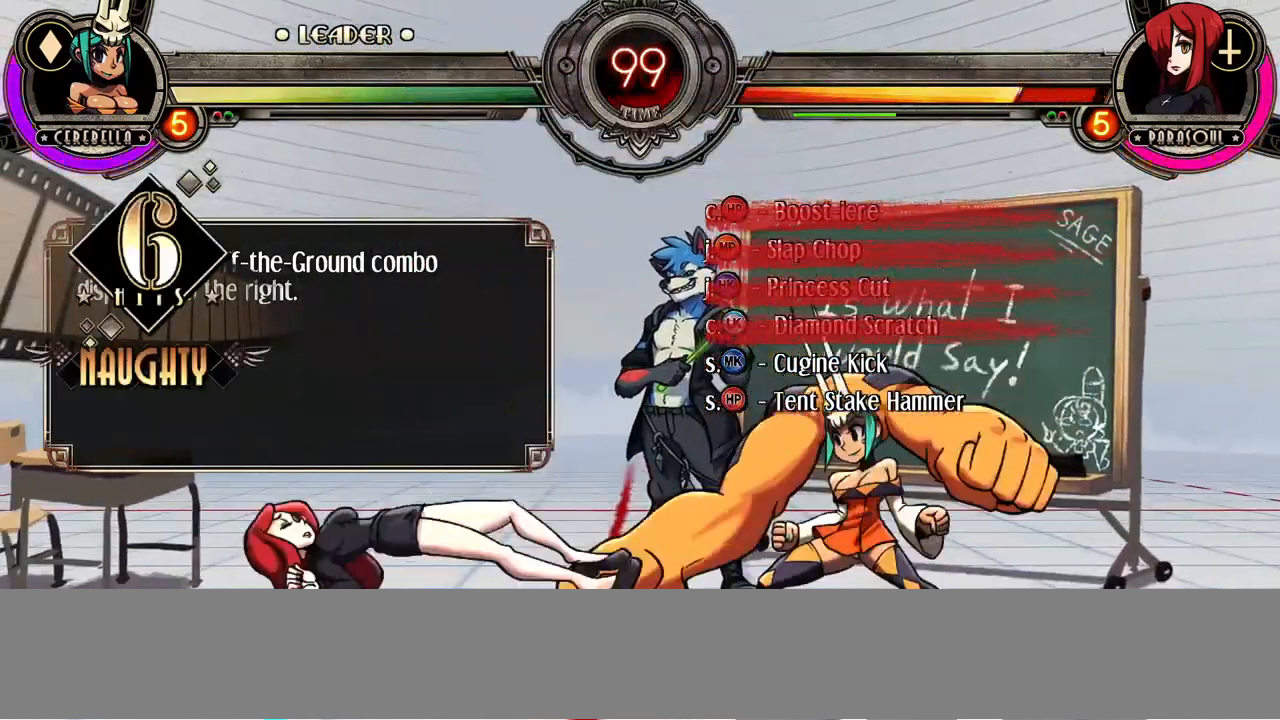
{"dt_ms": 500, "buttons": [], "events": []}
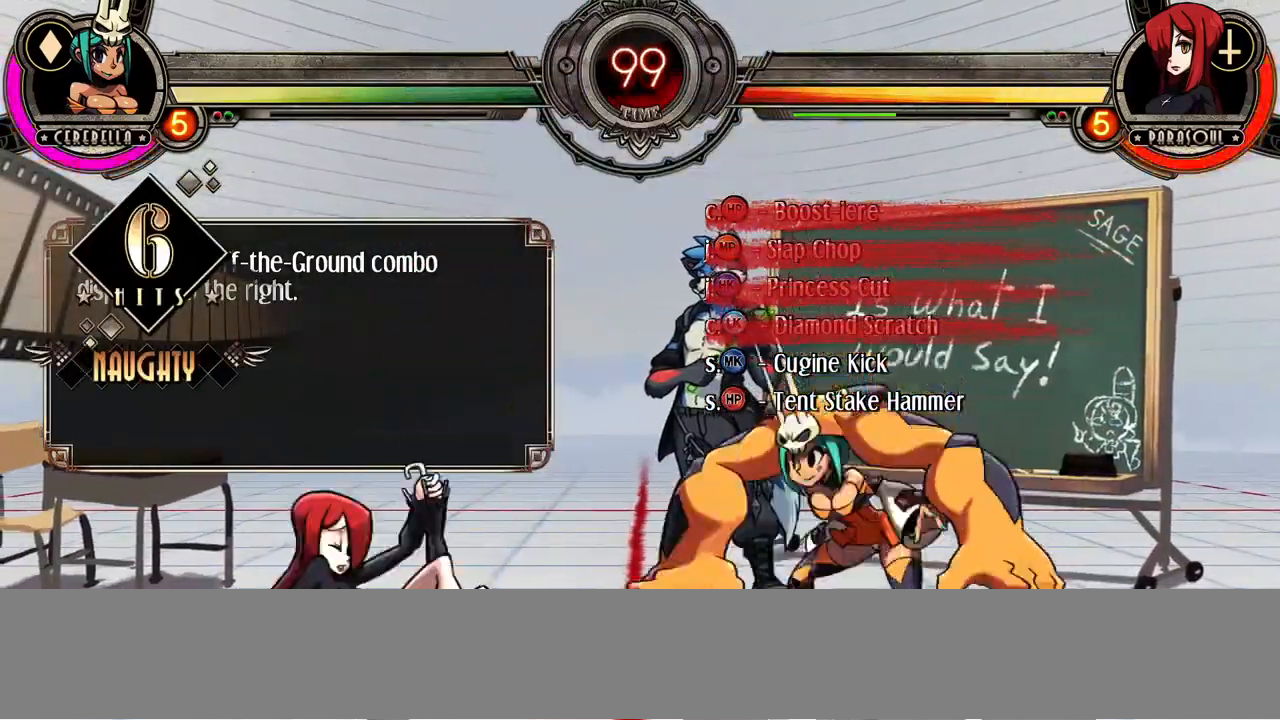
{"dt_ms": 500, "buttons": [], "events": []}
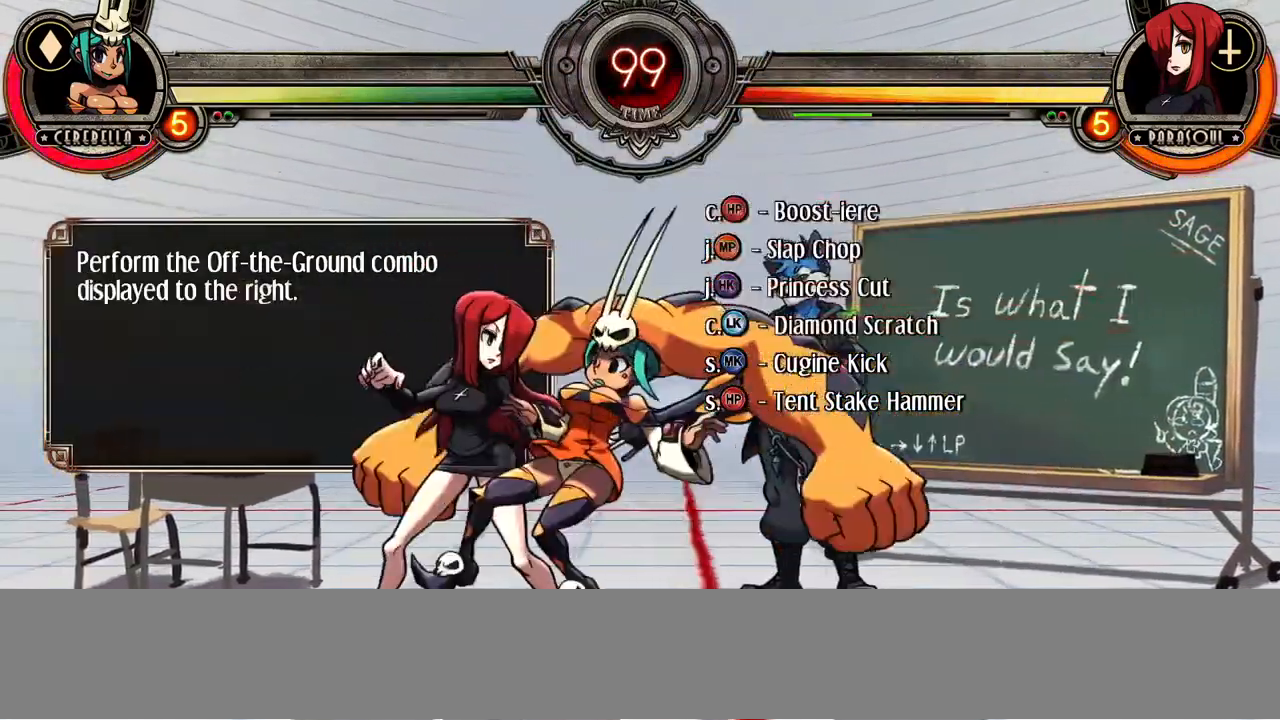
{"dt_ms": 500, "buttons": [], "events": [[50, "DPAD_UP", "down"], [283, "DPAD_UP", "up"]]}
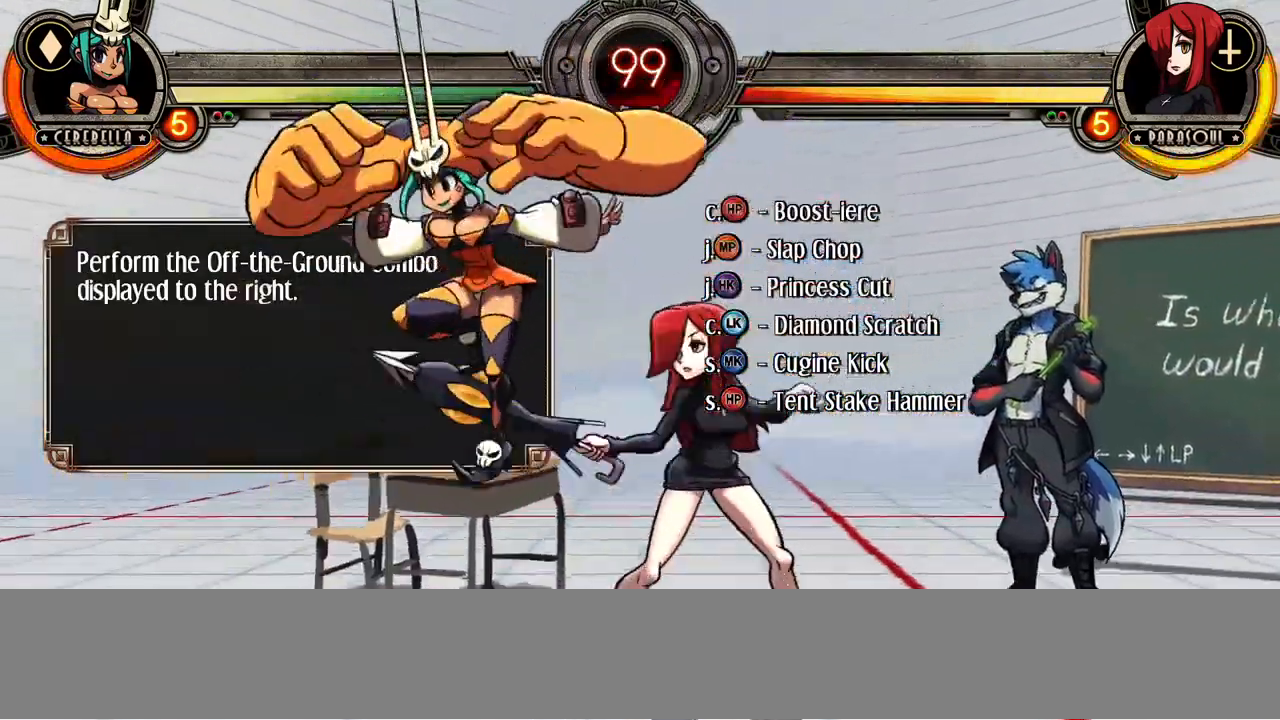
{"dt_ms": 500, "buttons": [], "events": []}
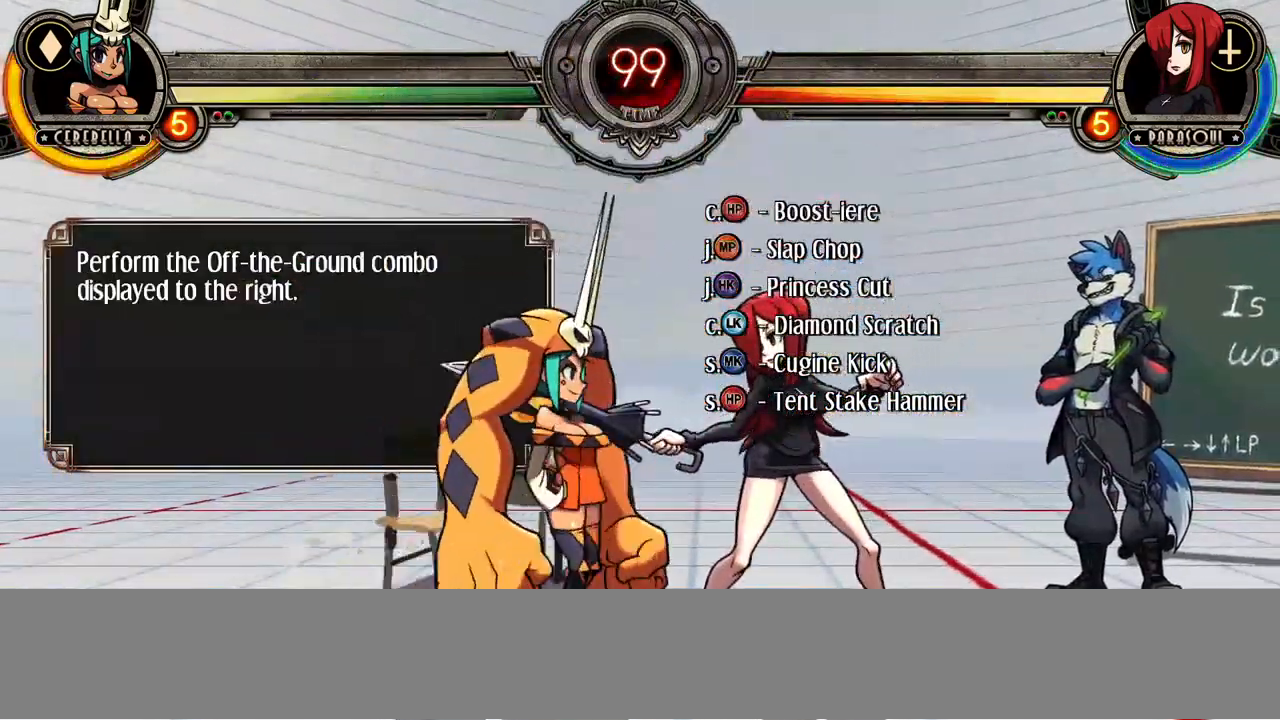
{"dt_ms": 500, "buttons": ["DPAD_RIGHT"], "events": [[500, "DPAD_RIGHT", "down"]]}
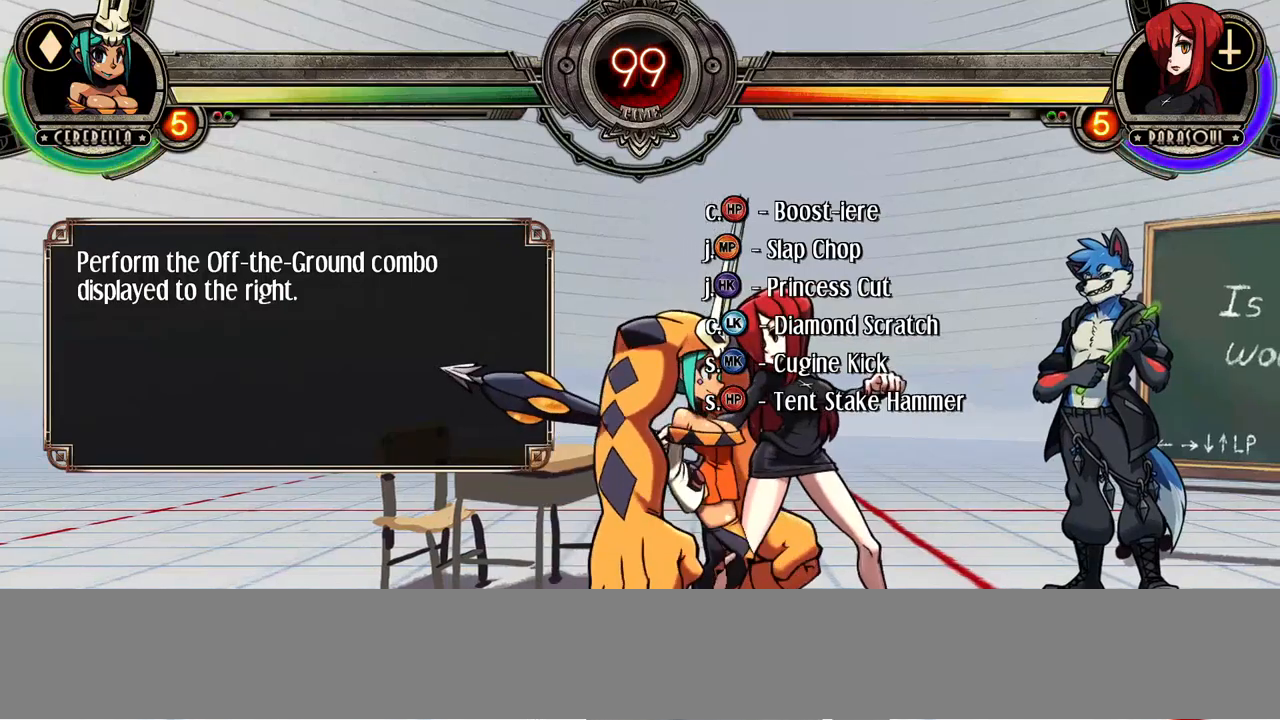
{"dt_ms": 500, "buttons": [], "events": [[50, "DPAD_RIGHT", "up"]]}
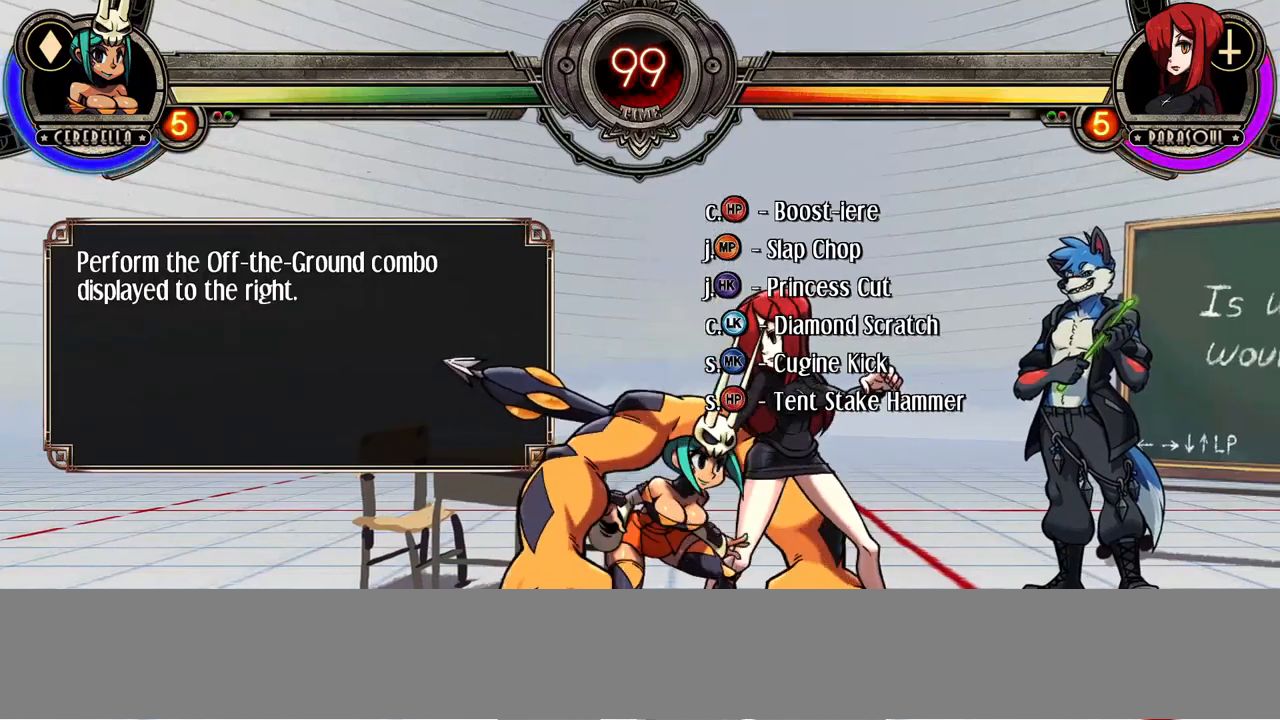
{"dt_ms": 500, "buttons": [], "events": []}
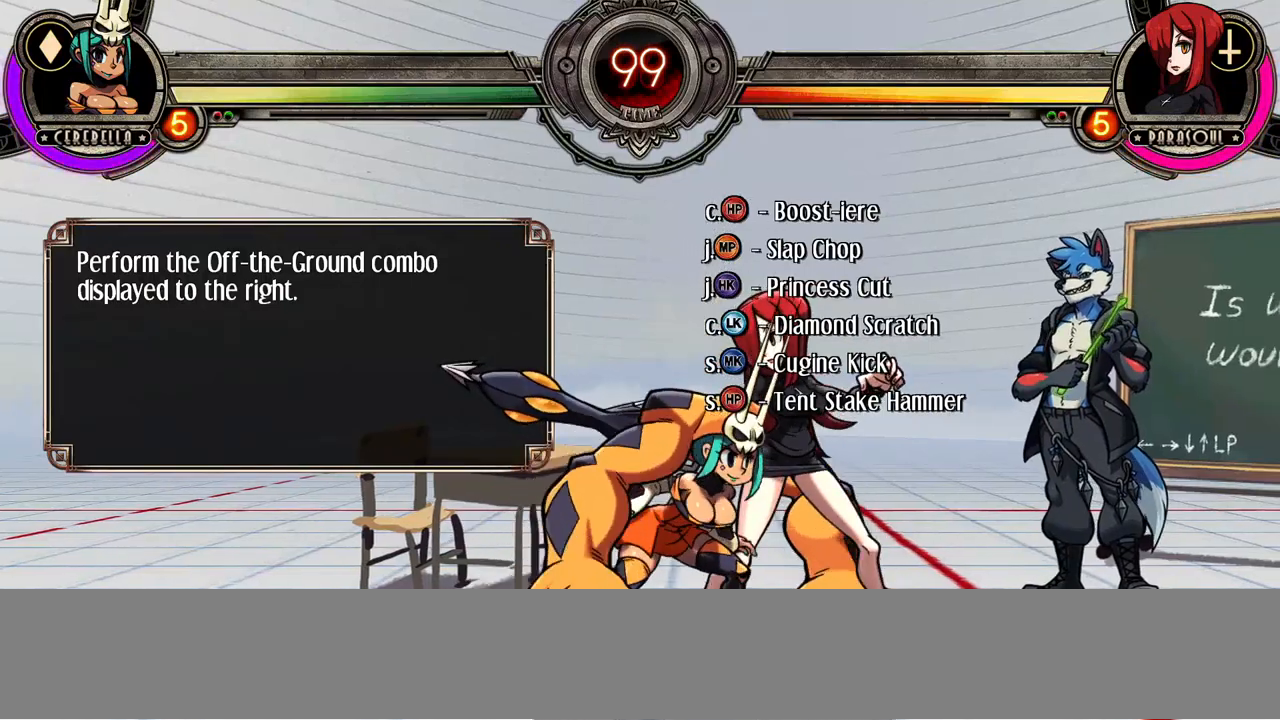
{"dt_ms": 500, "buttons": [], "events": []}
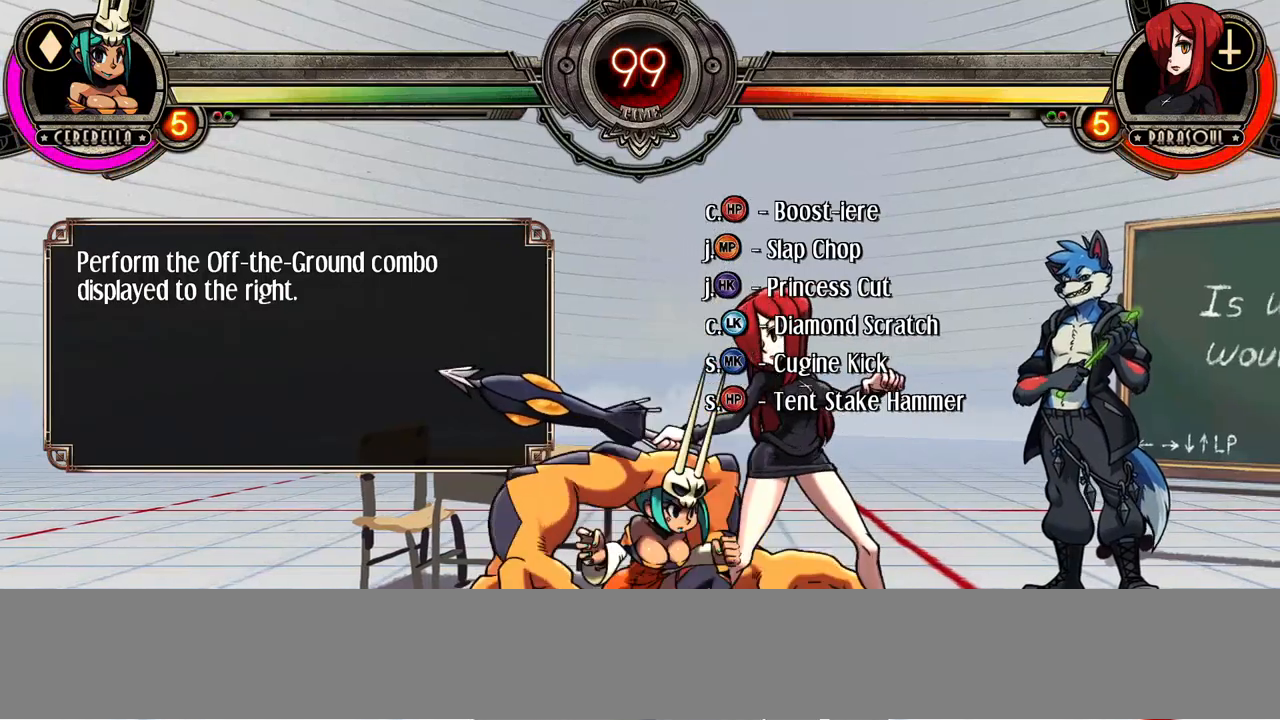
{"dt_ms": 1000, "buttons": []}
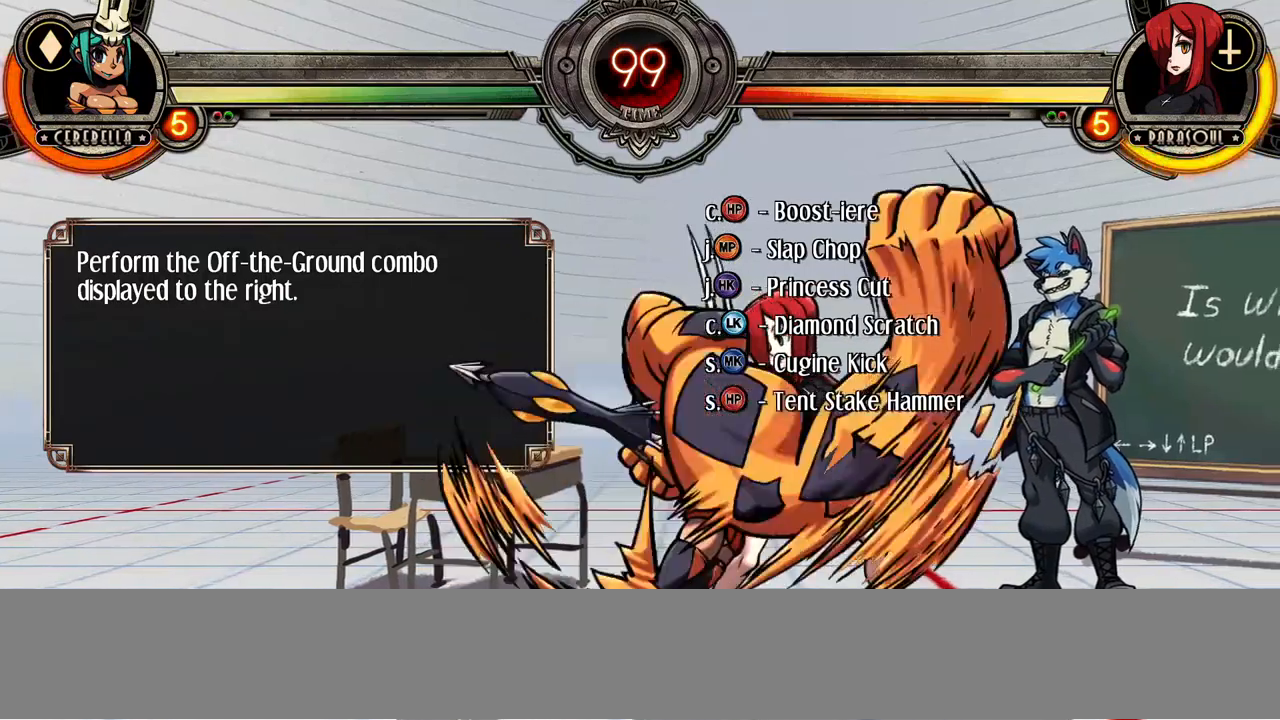
{"dt_ms": 500, "buttons": [], "events": [[183, "DPAD_UP", "down"], [317, "DPAD_UP", "up"], [317, "TRIANGLE", "down"], [467, "TRIANGLE", "up"]]}
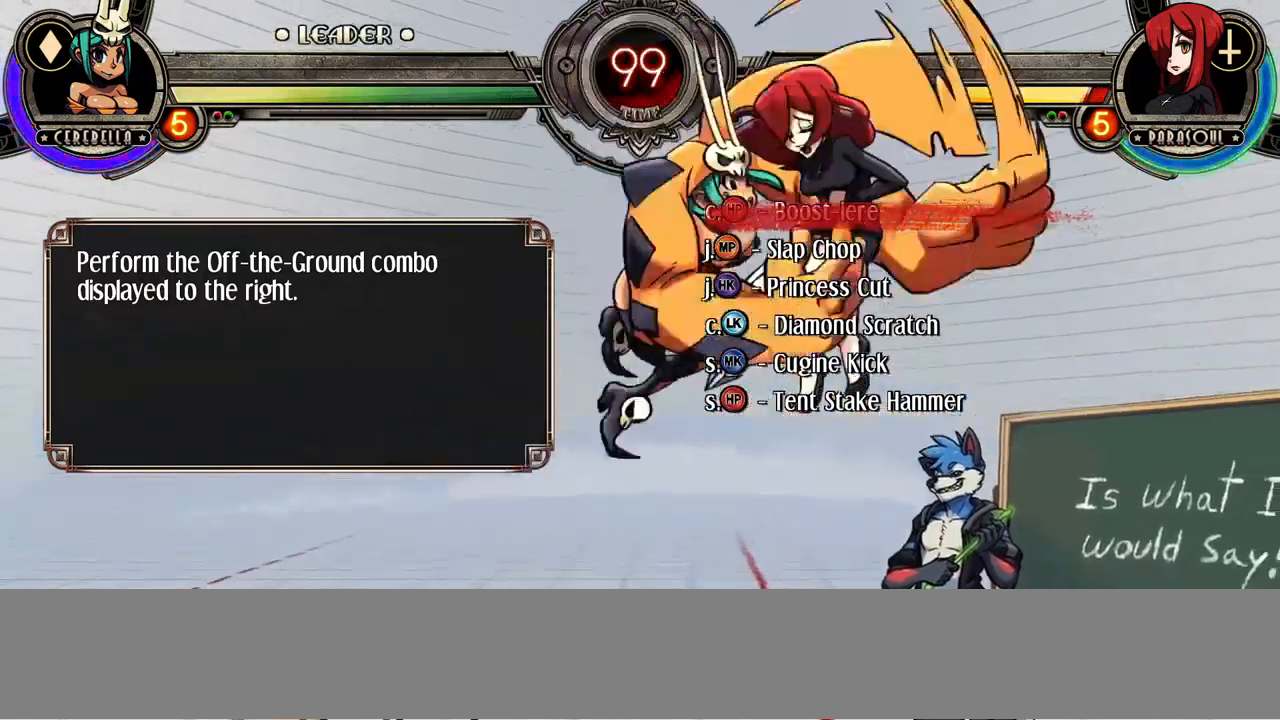
{"dt_ms": 500, "buttons": [], "events": [[50, "R2", "down"], [233, "R2", "up"]]}
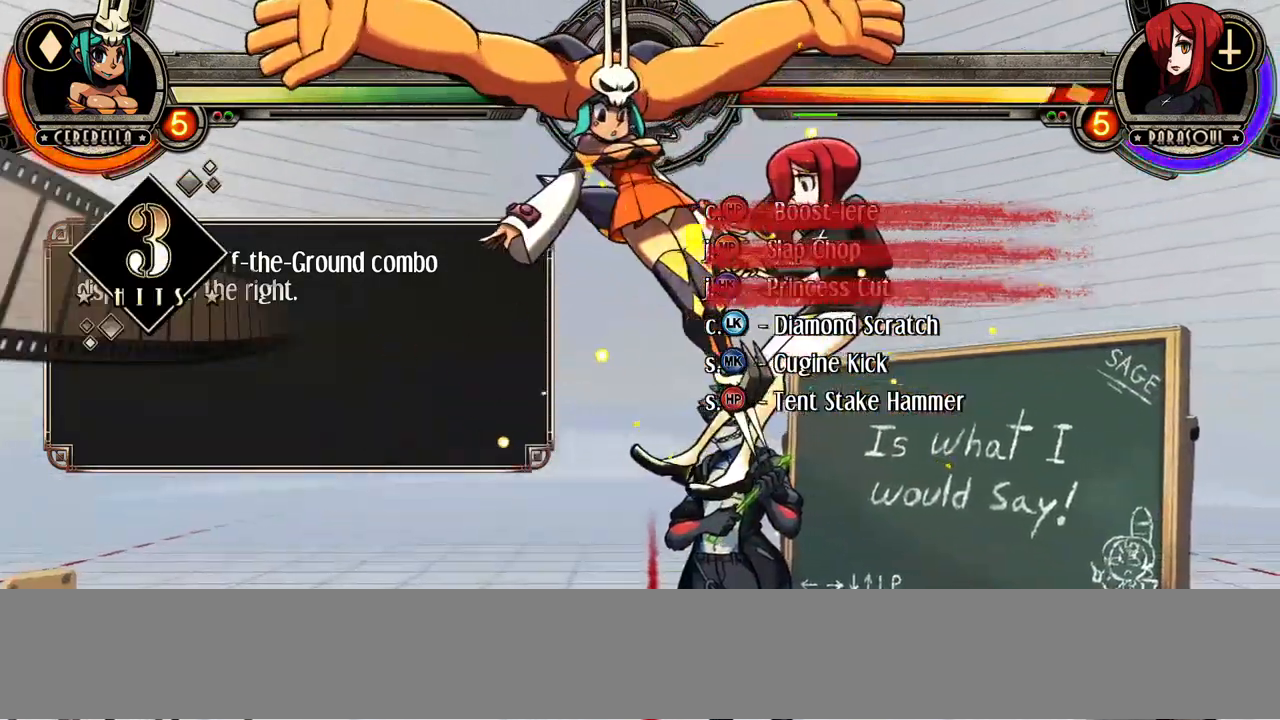
{"dt_ms": 500, "buttons": []}
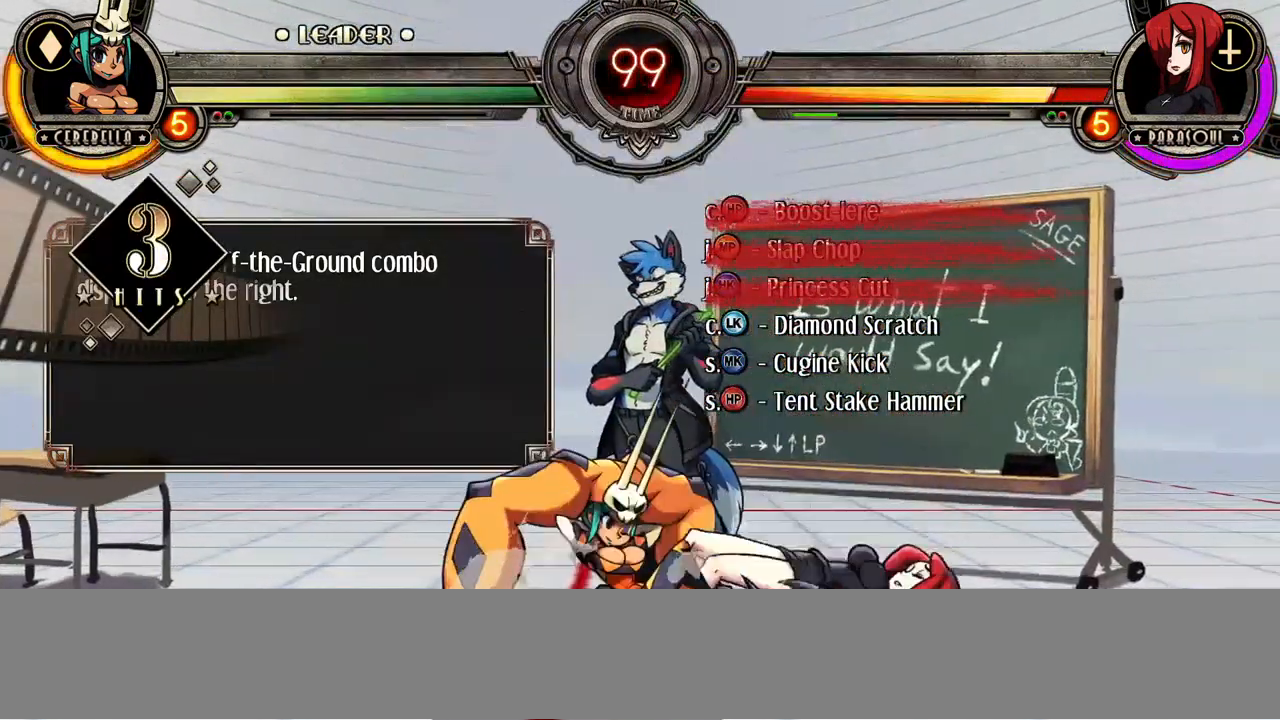
{"dt_ms": 500, "buttons": ["R1"], "events": [[83, "CIRCLE", "down"], [217, "CIRCLE", "up"], [417, "R1", "down"]]}
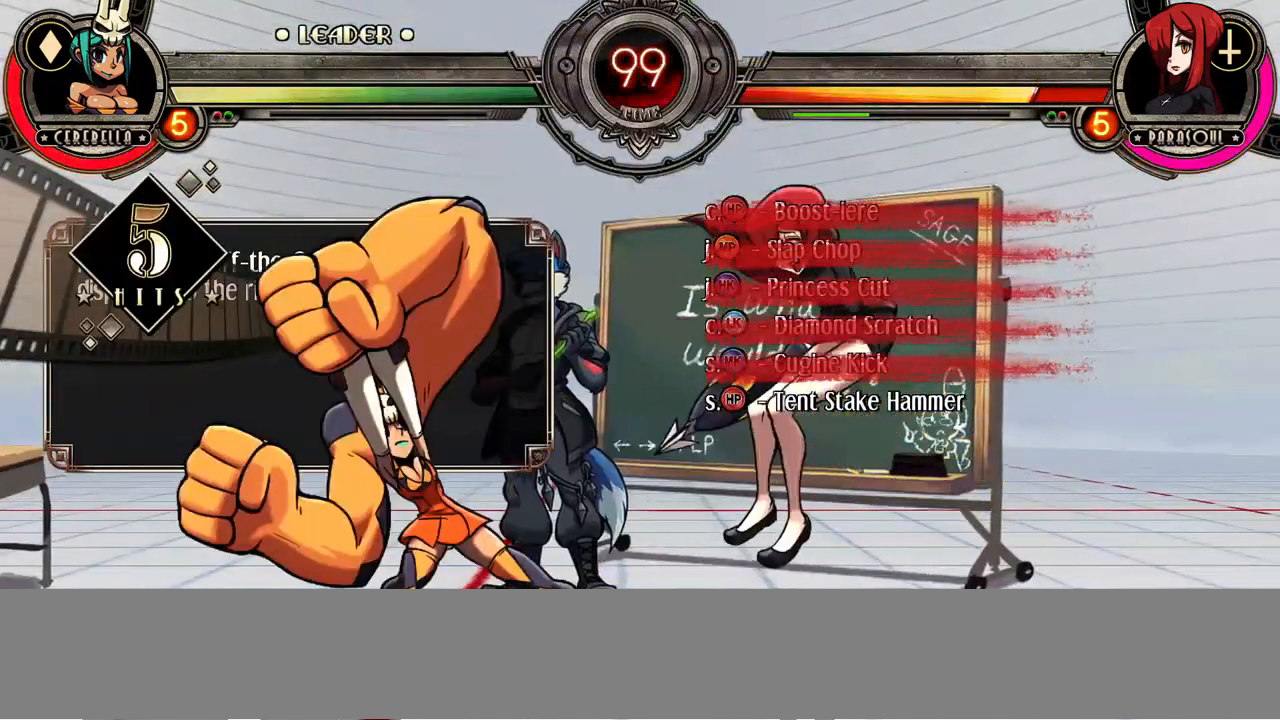
{"dt_ms": 500, "buttons": [], "events": [[50, "R1", "up"]]}
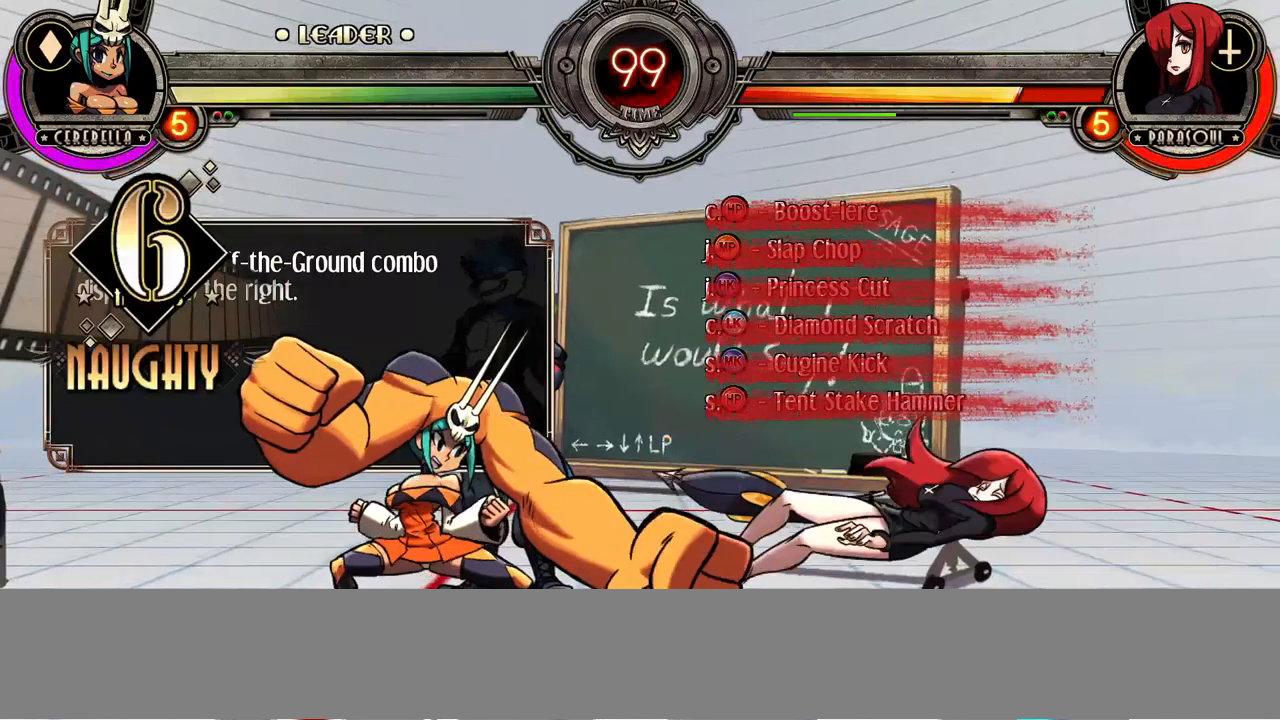
{"dt_ms": 500, "buttons": [], "events": []}